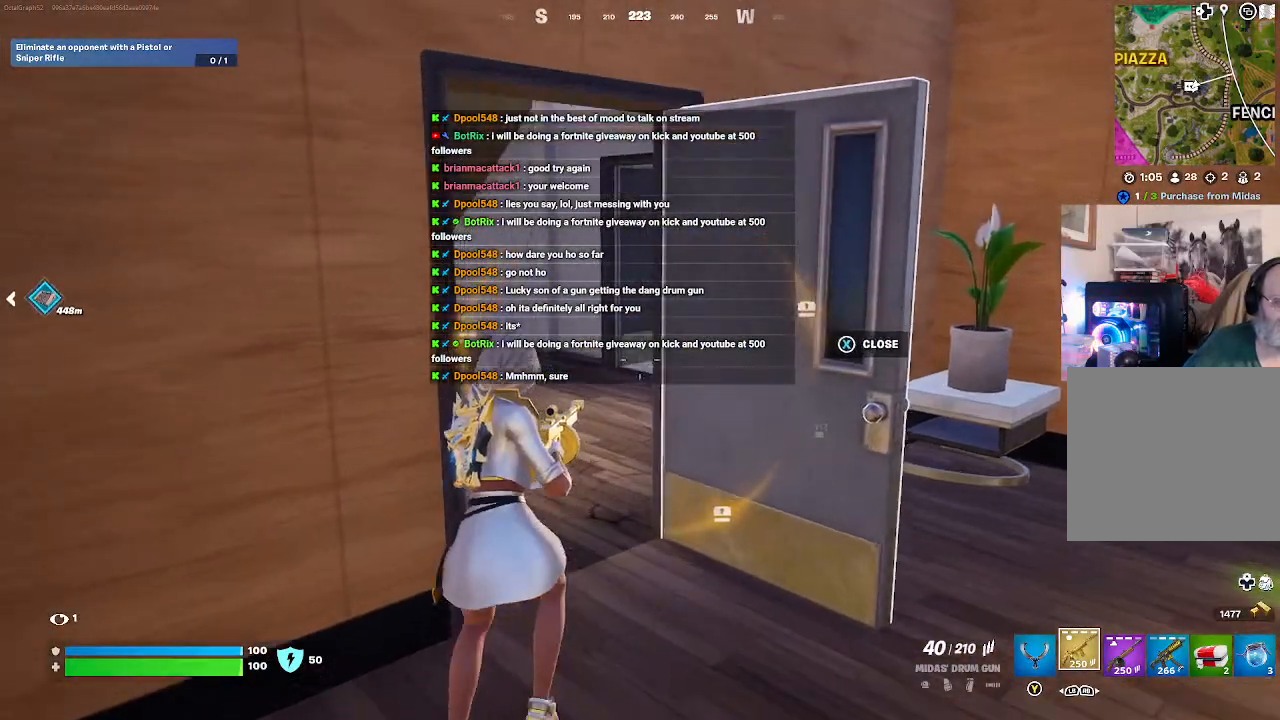
Gameplay with a controller (Xbox layout); each line is a JSON object with the inputs held at the frame after it. "events" lists button and stick changes between this image and that frame as [ms after this image, input, new state], when the widget could be followed in between. Not read: R2.
{"buttons": [], "left_stick": "up-left", "right_stick": "right", "events": [[167, "right_stick", "center"], [433, "left_stick", "up-left"], [467, "right_stick", "right"]]}
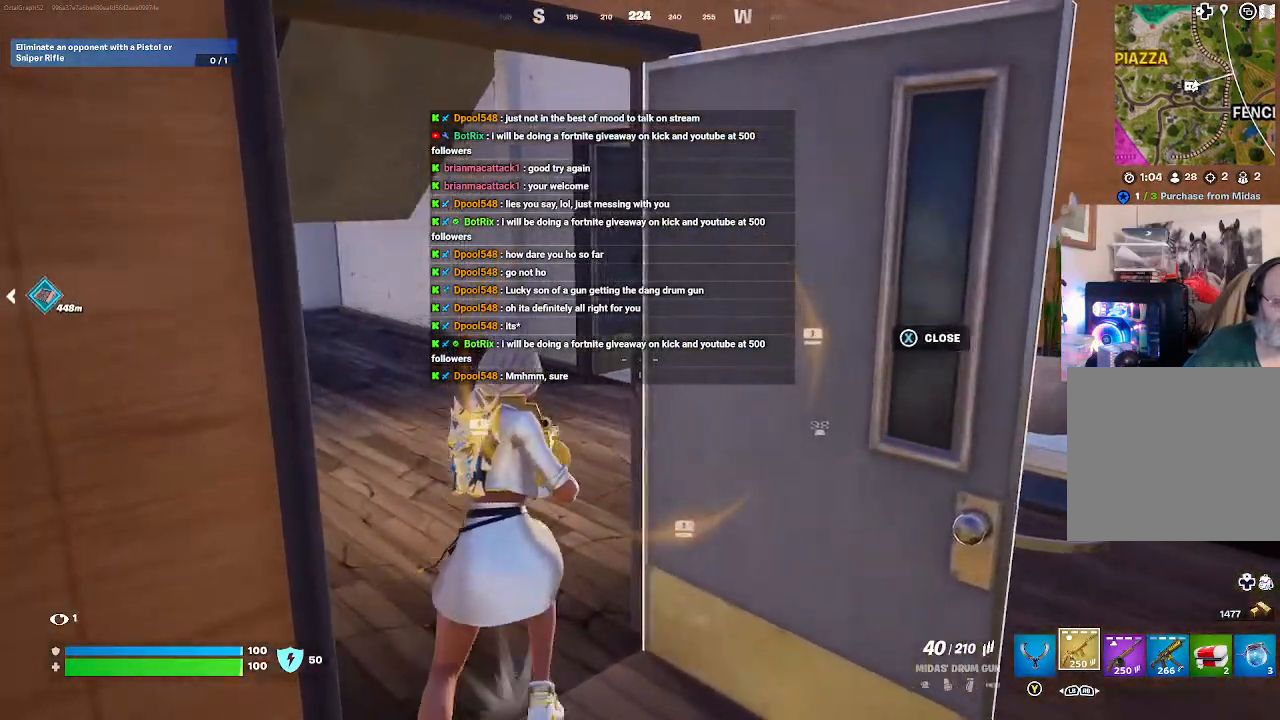
{"buttons": [], "left_stick": "up-left", "right_stick": "center", "events": [[333, "right_stick", "center"]]}
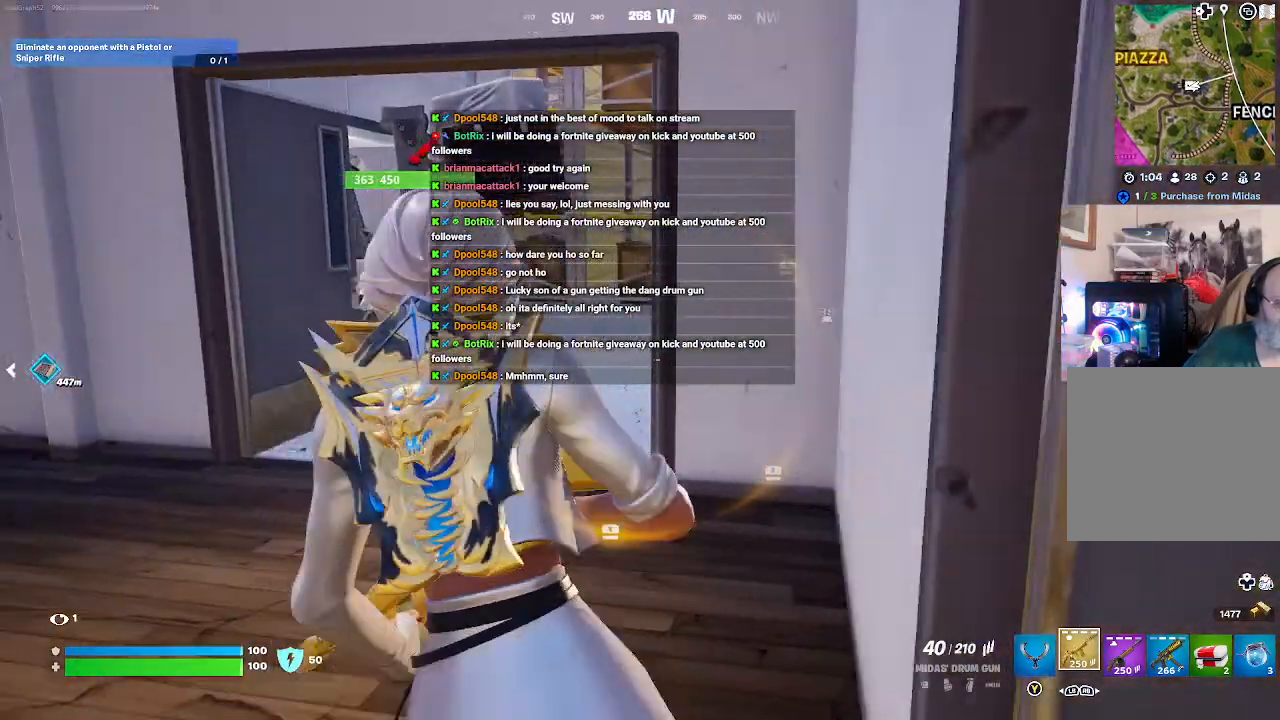
{"buttons": [], "left_stick": "up-left", "right_stick": "center", "events": []}
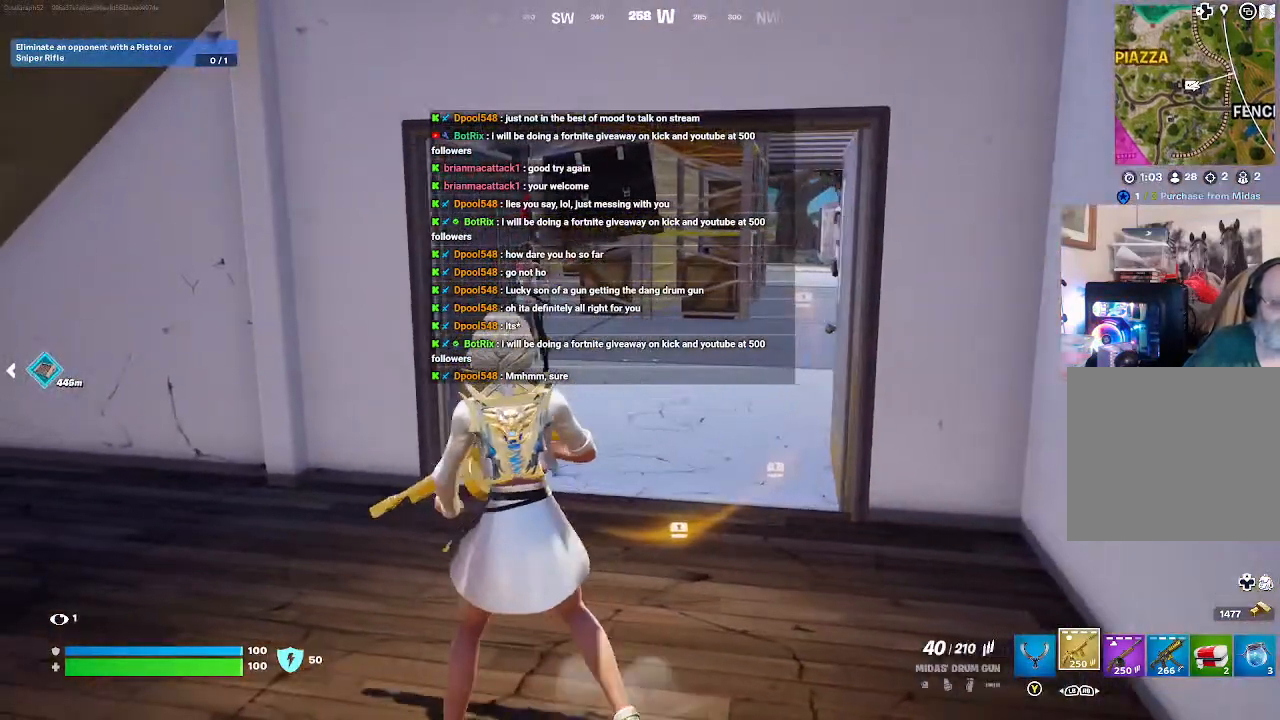
{"buttons": [], "left_stick": "up-left", "right_stick": "center", "events": [[100, "right_stick", "right"], [200, "right_stick", "center"]]}
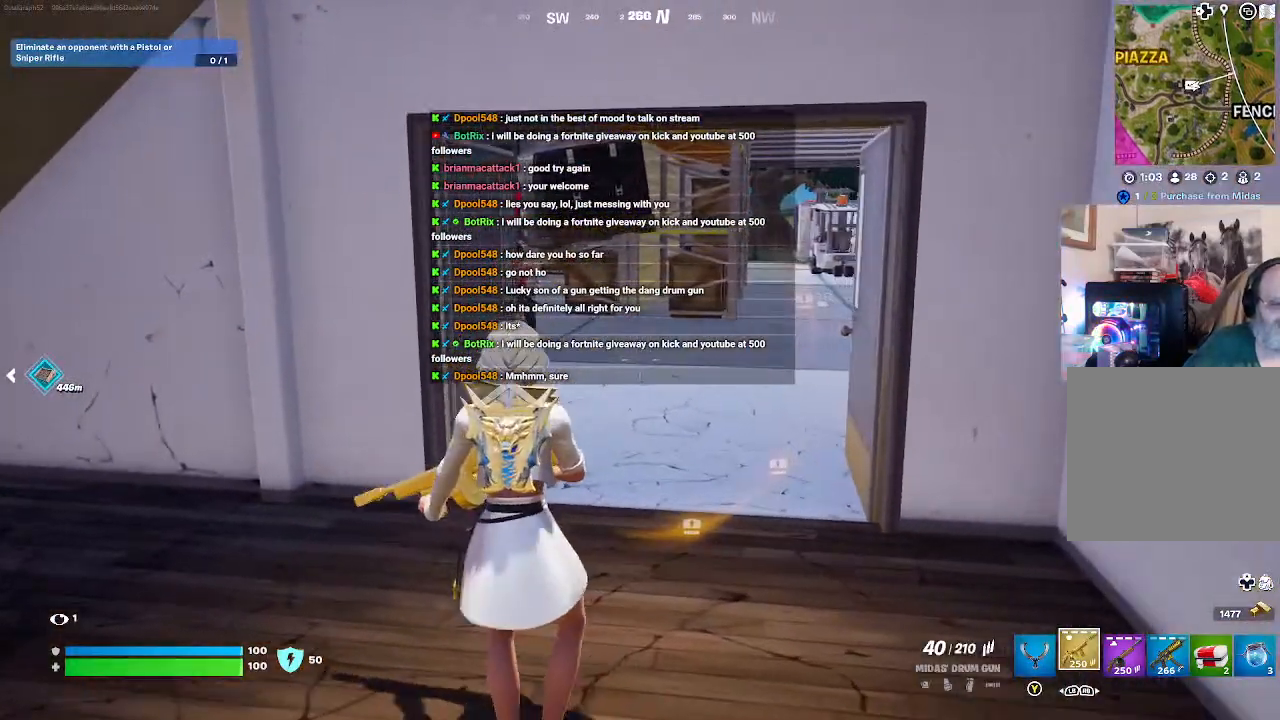
{"buttons": [], "left_stick": "up", "right_stick": "center", "events": [[200, "left_stick", "up"]]}
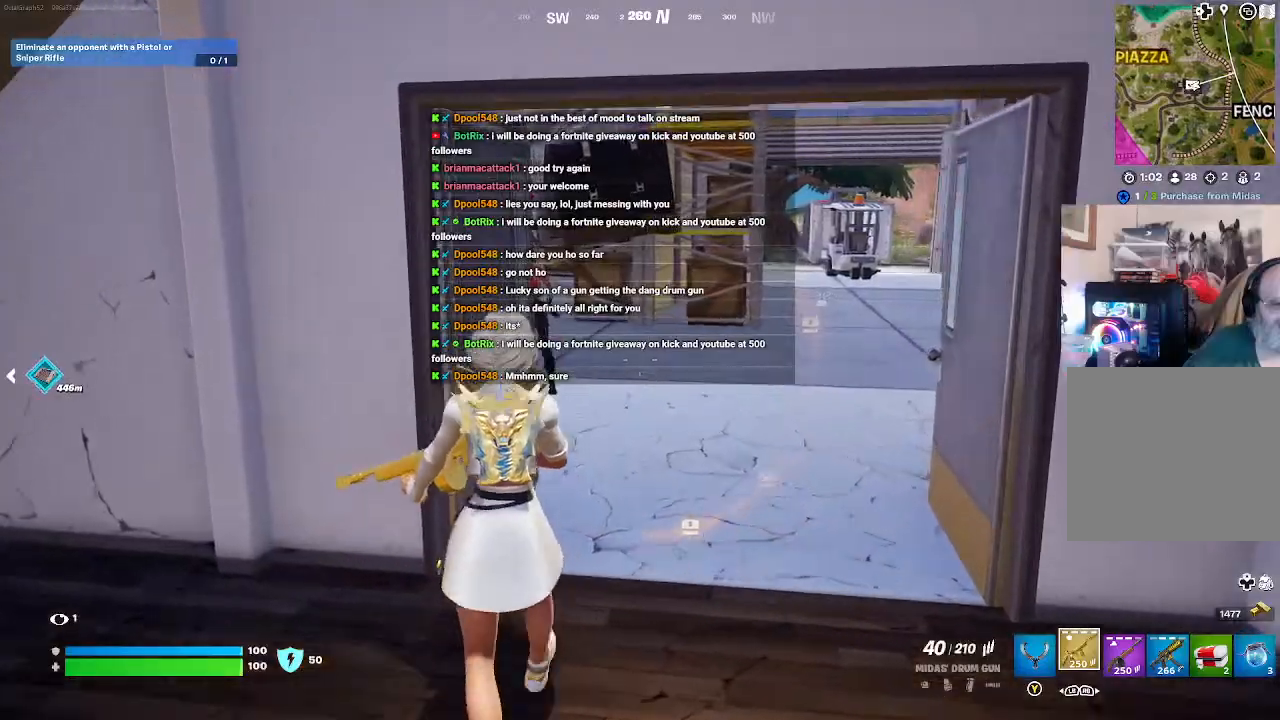
{"buttons": [], "left_stick": "up", "right_stick": "left", "events": [[267, "right_stick", "left"]]}
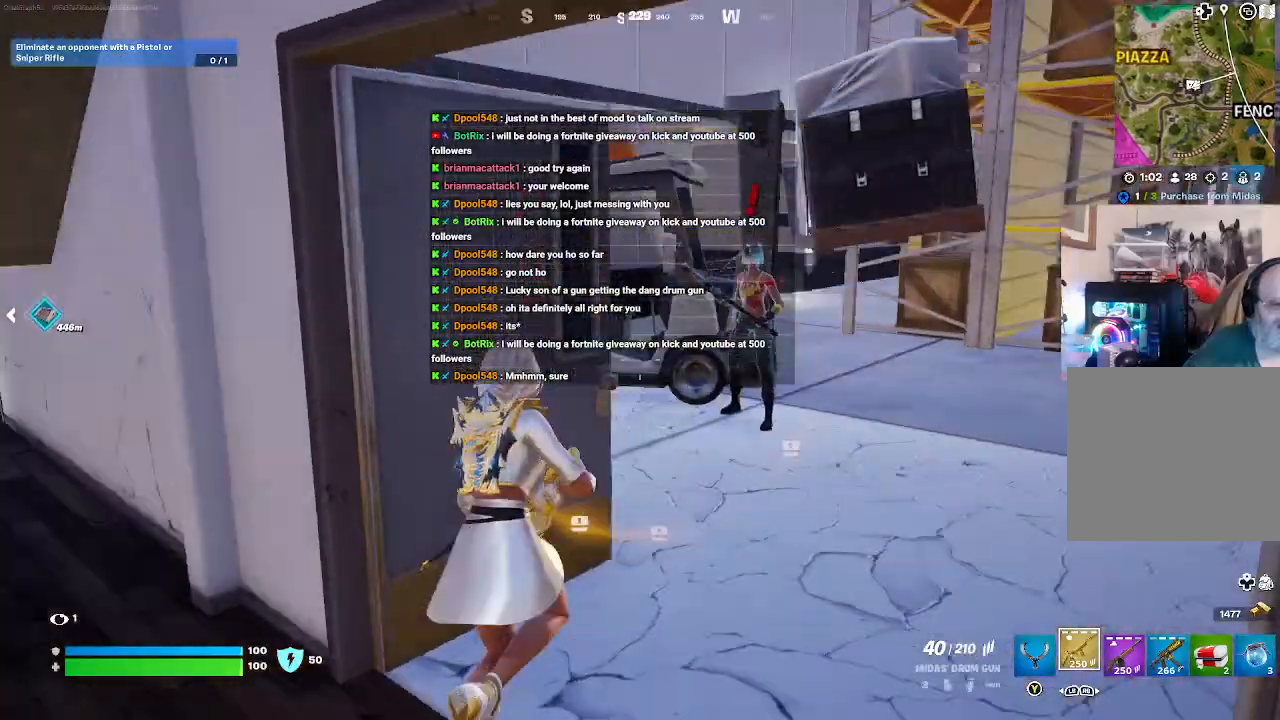
{"buttons": [], "left_stick": "center", "right_stick": "center", "events": [[133, "left_stick", "center"], [500, "right_stick", "center"]]}
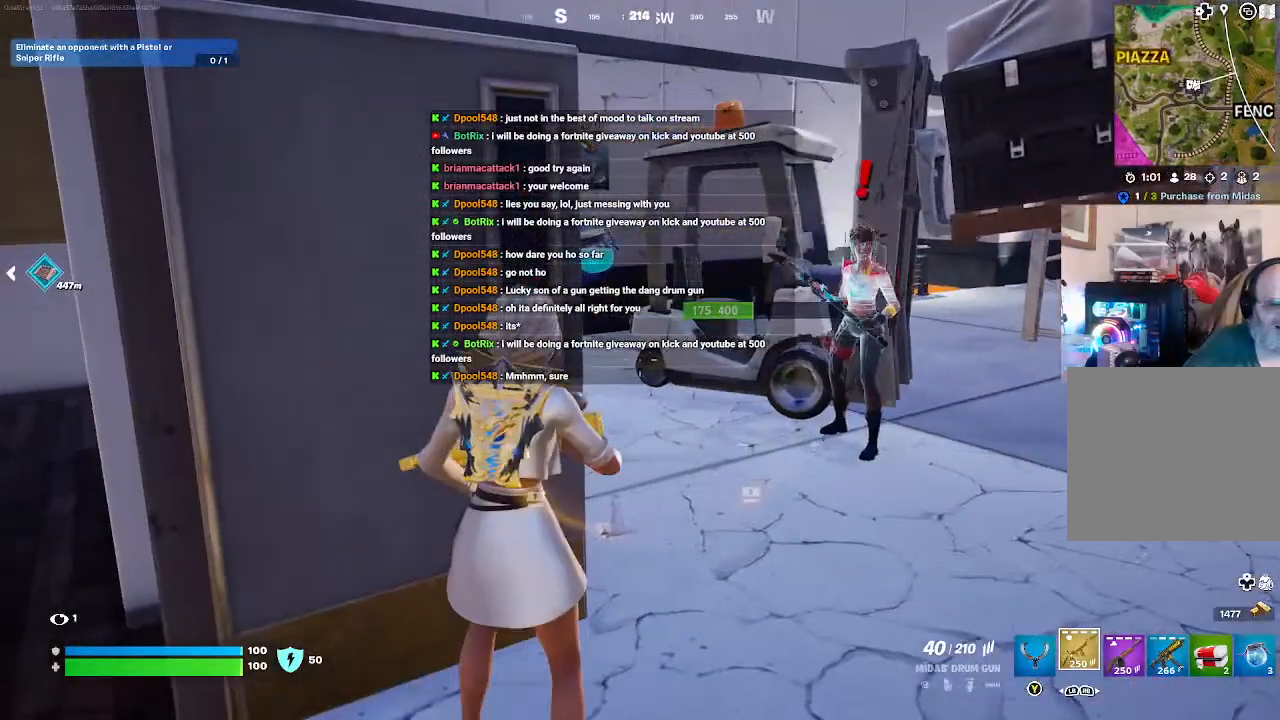
{"buttons": [], "left_stick": "down-left", "right_stick": "center", "events": [[400, "left_stick", "down-left"]]}
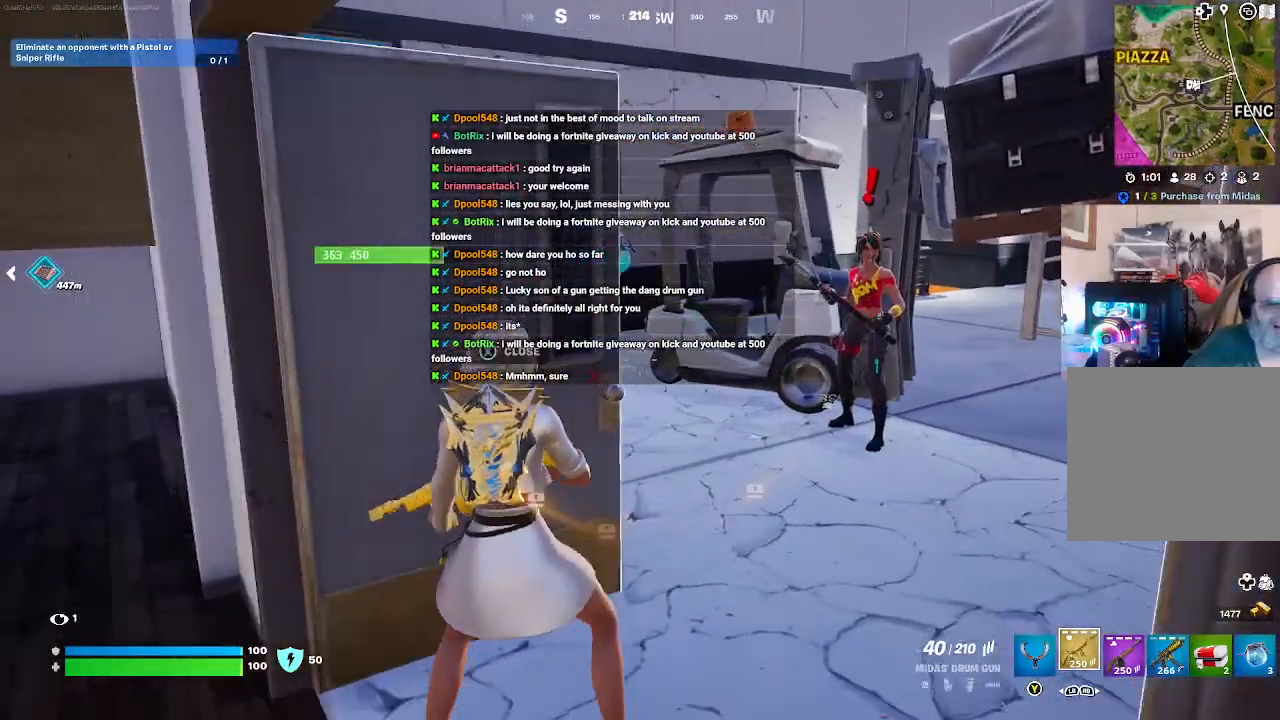
{"buttons": [], "left_stick": "left", "right_stick": "left", "events": [[100, "right_stick", "left"], [333, "left_stick", "left"]]}
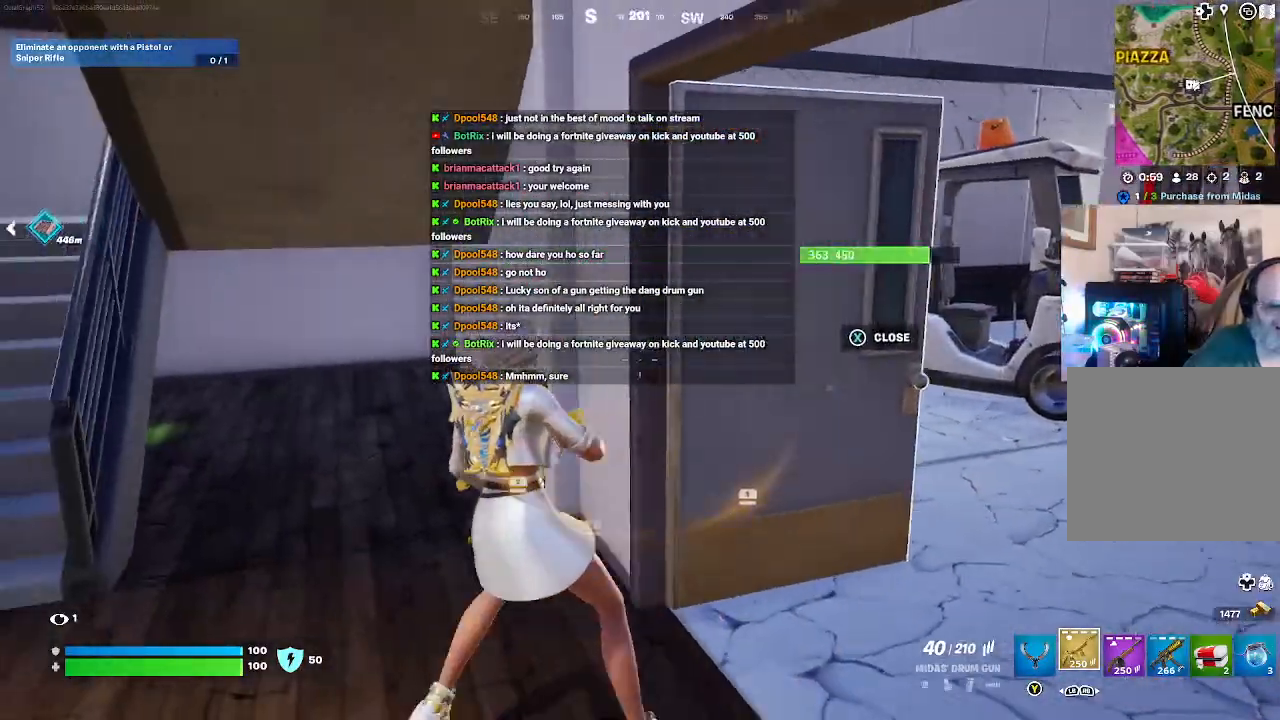
{"buttons": [], "left_stick": "left", "right_stick": "left", "events": [[200, "left_stick", "up-left"], [400, "left_stick", "left"]]}
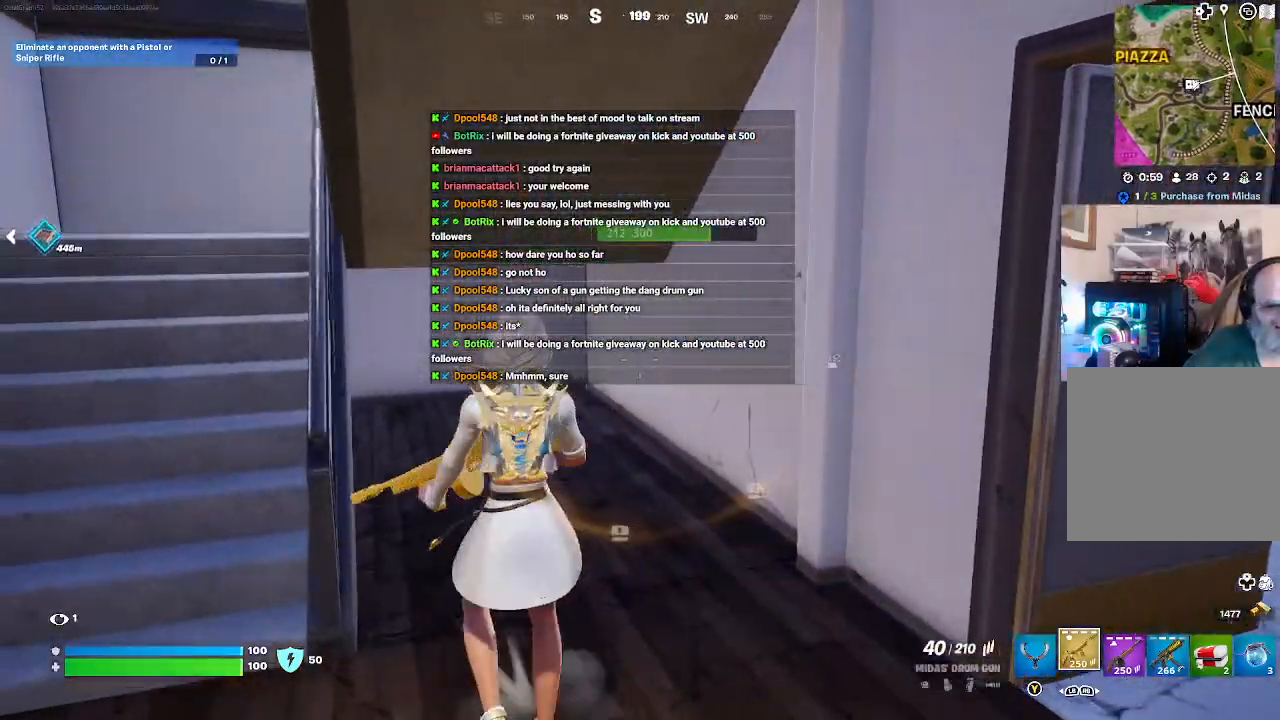
{"buttons": [], "left_stick": "left", "right_stick": "left", "events": [[100, "left_stick", "center"], [233, "left_stick", "left"]]}
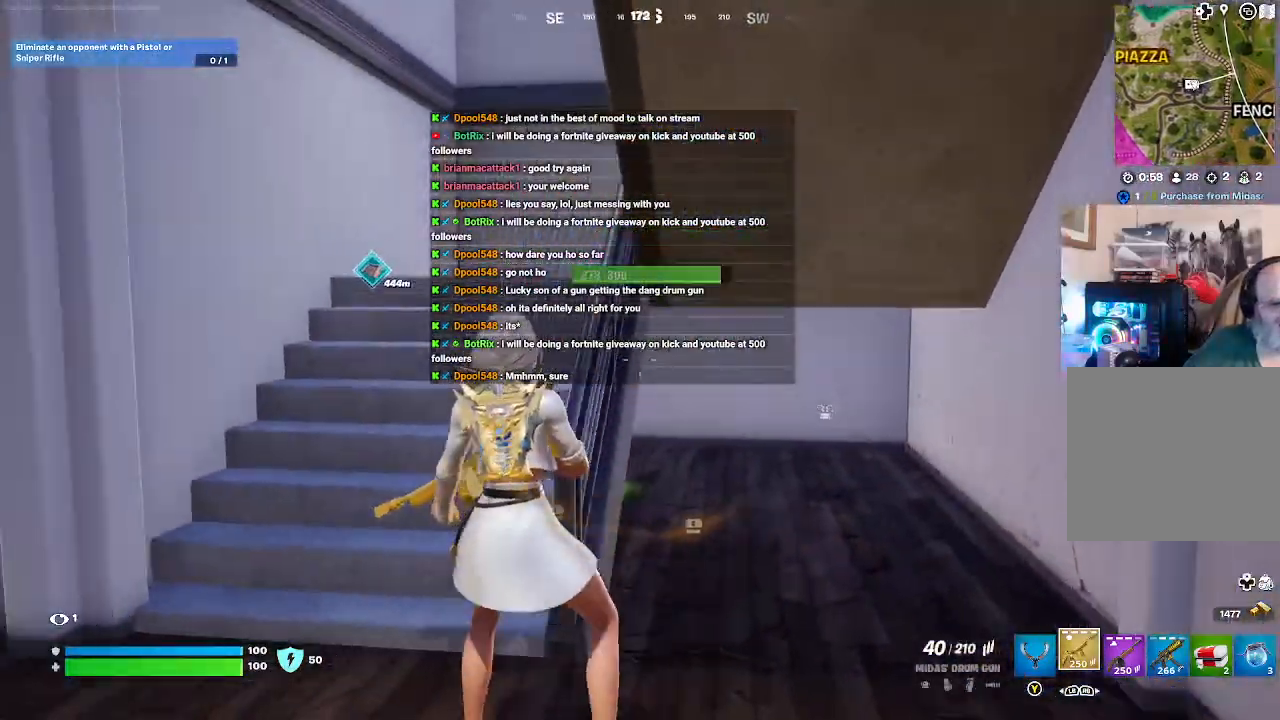
{"buttons": [], "left_stick": "up-left", "right_stick": "right", "events": [[33, "left_stick", "up-left"], [167, "right_stick", "center"], [433, "right_stick", "right"]]}
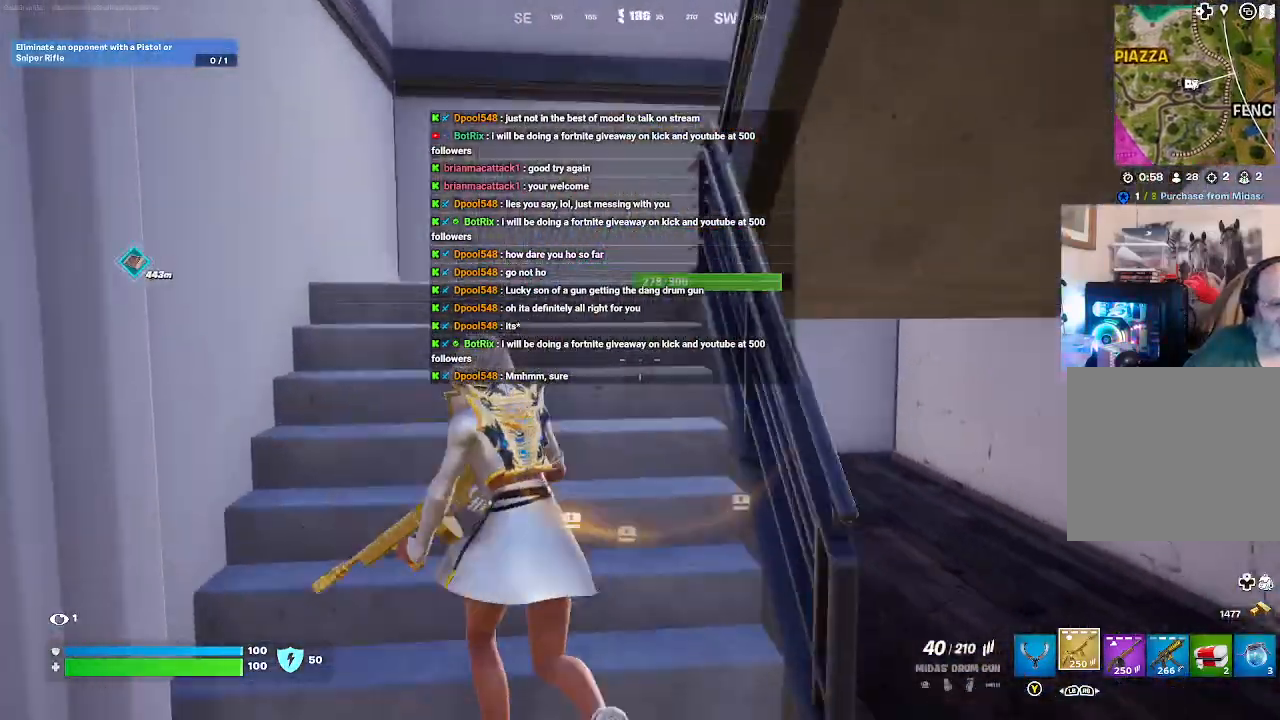
{"buttons": [], "left_stick": "up-left", "right_stick": "right", "events": []}
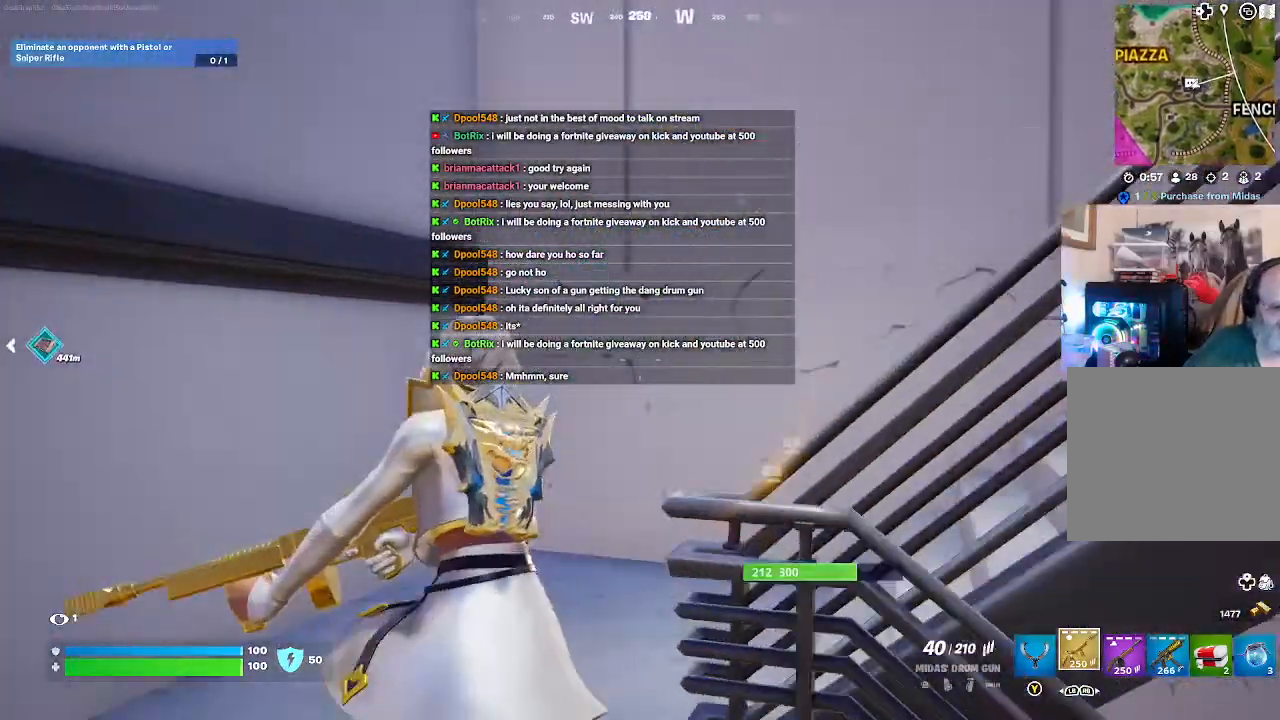
{"buttons": [], "left_stick": "up", "right_stick": "right", "events": [[500, "left_stick", "up"]]}
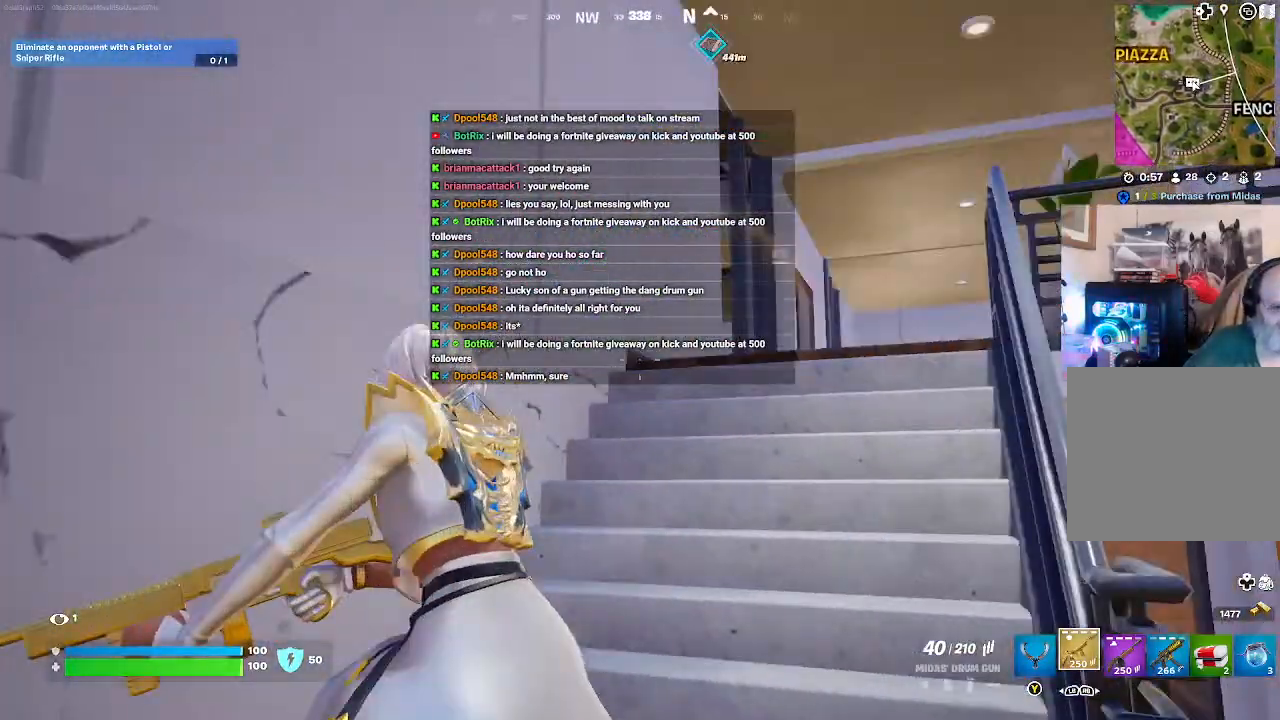
{"buttons": [], "left_stick": "up", "right_stick": "right", "events": []}
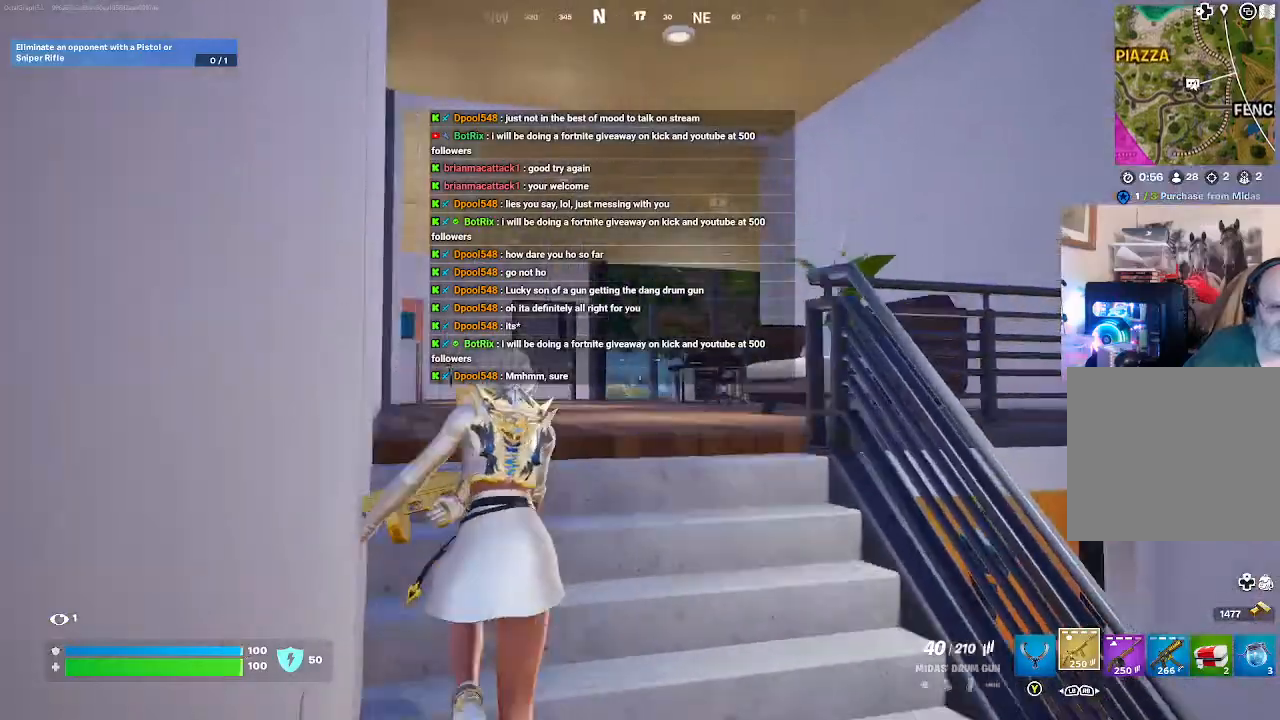
{"buttons": [], "left_stick": "up", "right_stick": "down", "events": [[300, "right_stick", "center"], [400, "right_stick", "down"]]}
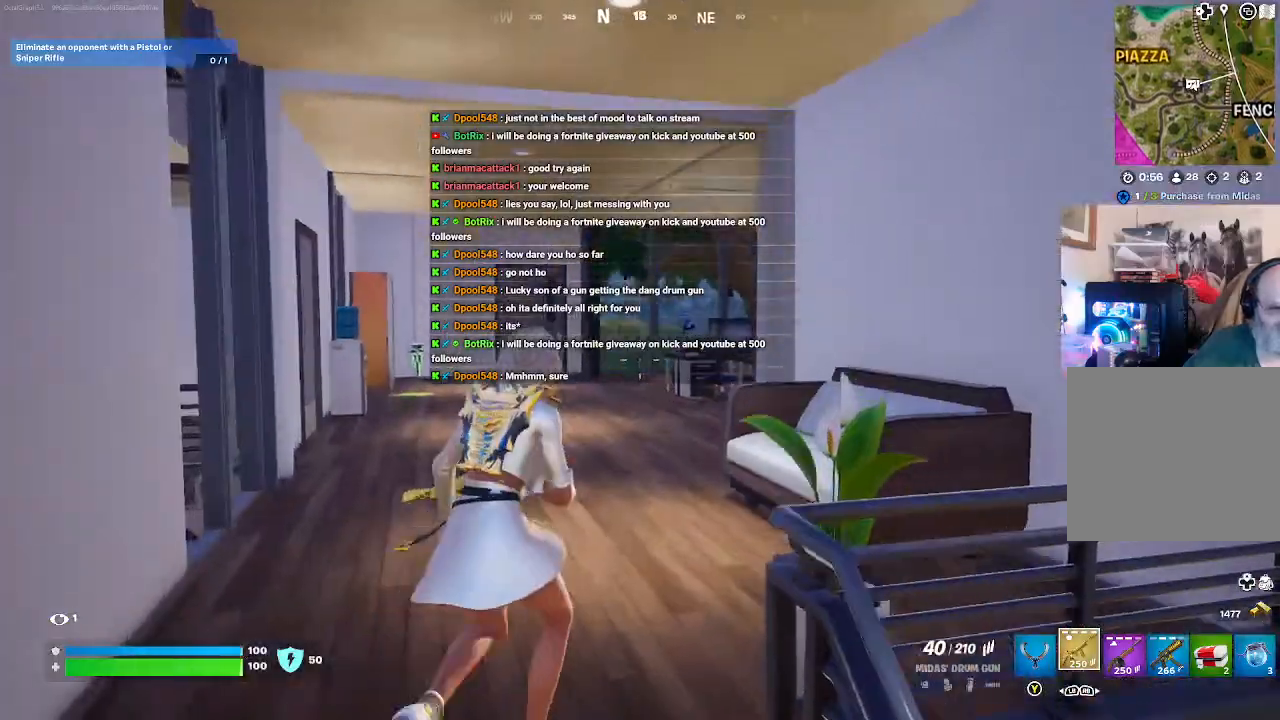
{"buttons": [], "left_stick": "up", "right_stick": "down", "events": []}
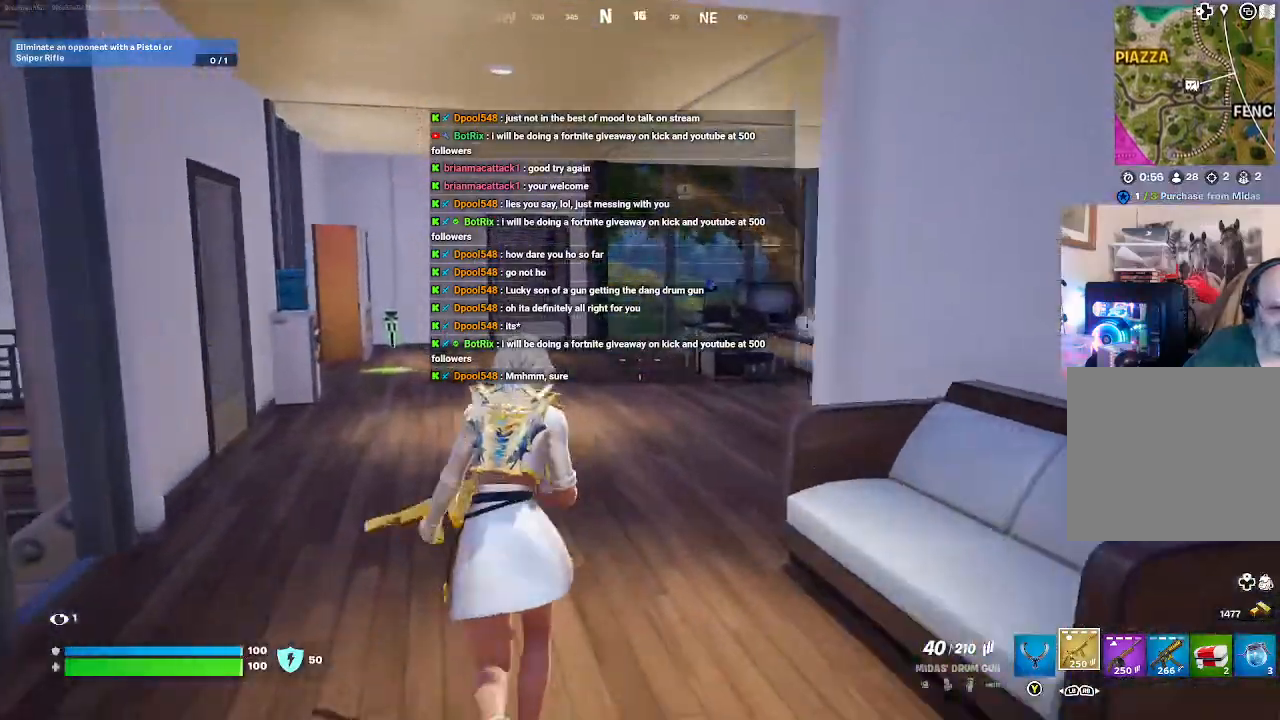
{"buttons": [], "left_stick": "up", "right_stick": "right", "events": [[167, "right_stick", "down-right"], [400, "right_stick", "center"], [500, "right_stick", "right"]]}
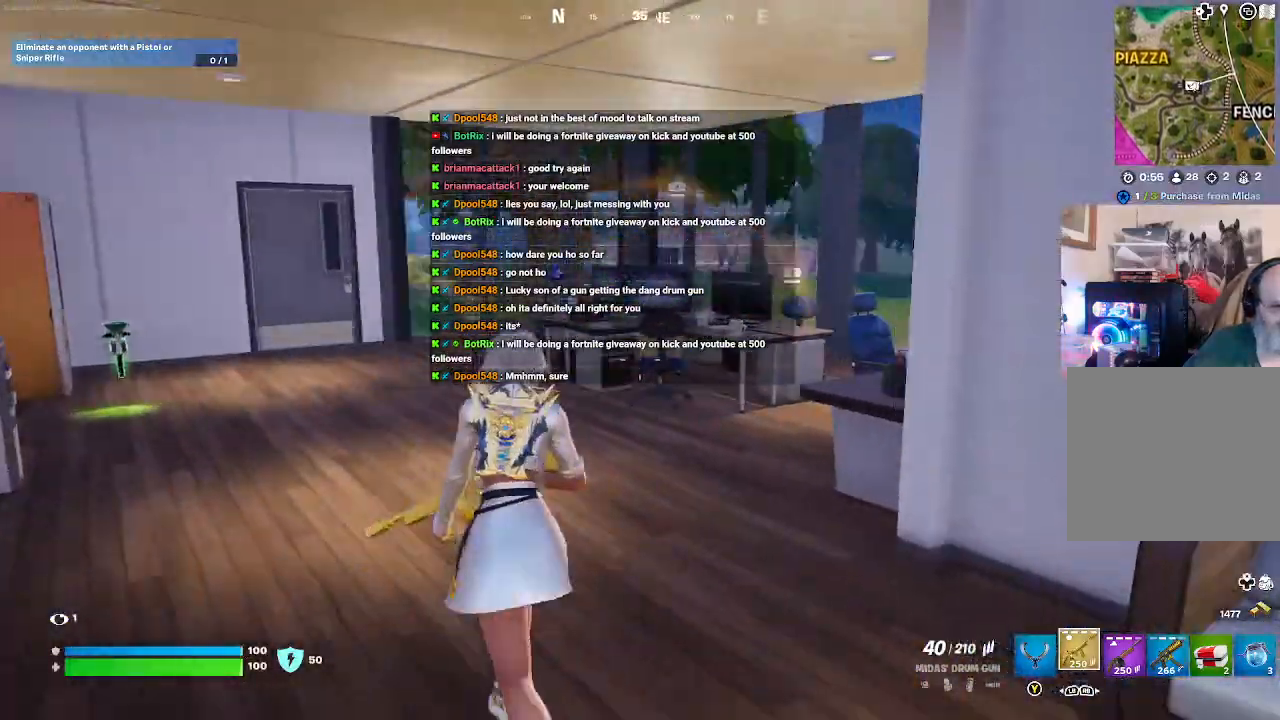
{"buttons": [], "left_stick": "up", "right_stick": "right", "events": []}
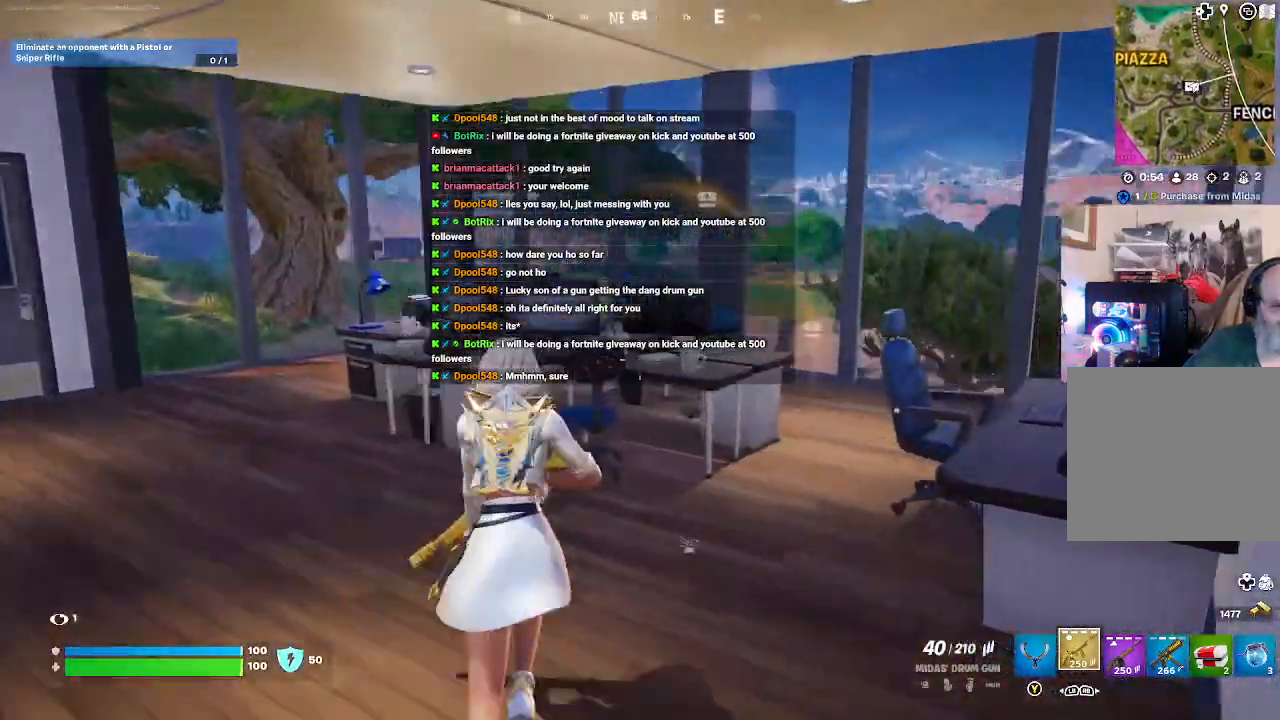
{"buttons": [], "left_stick": "up", "right_stick": "right", "events": []}
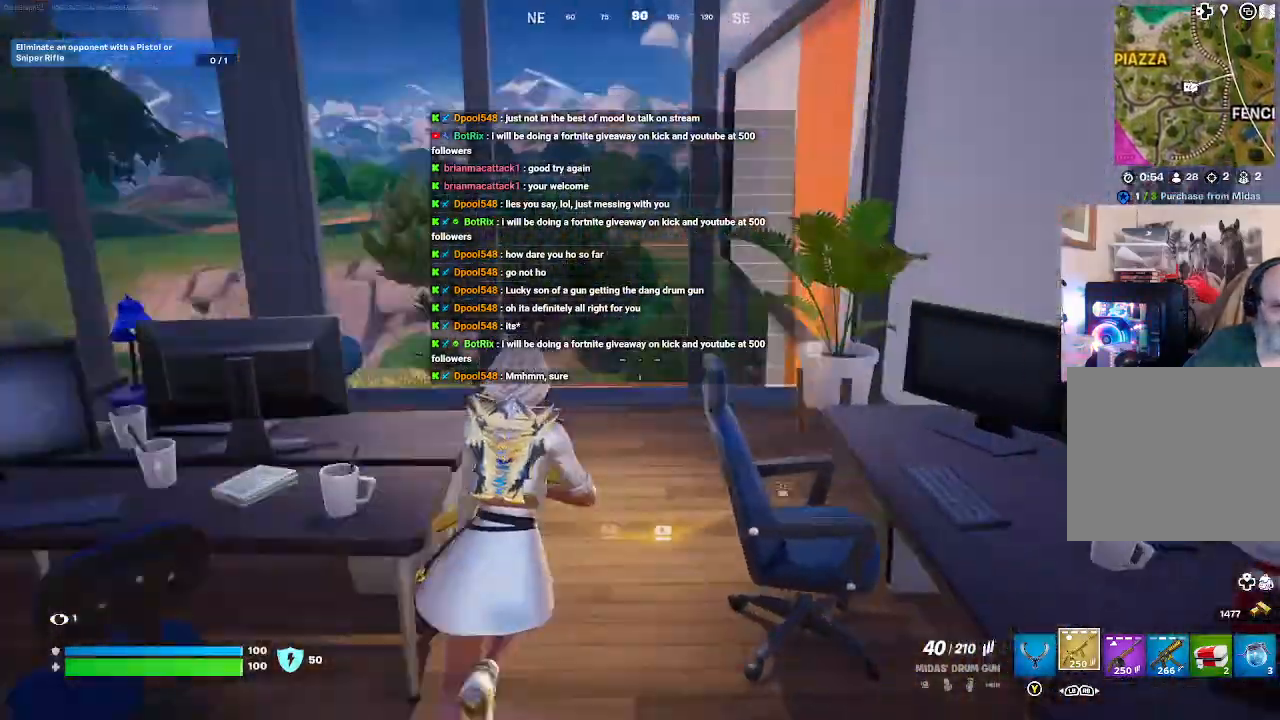
{"buttons": [], "left_stick": "up", "right_stick": "left", "events": [[100, "right_stick", "center"], [233, "L2", "down"], [333, "L2", "up"], [367, "right_stick", "left"]]}
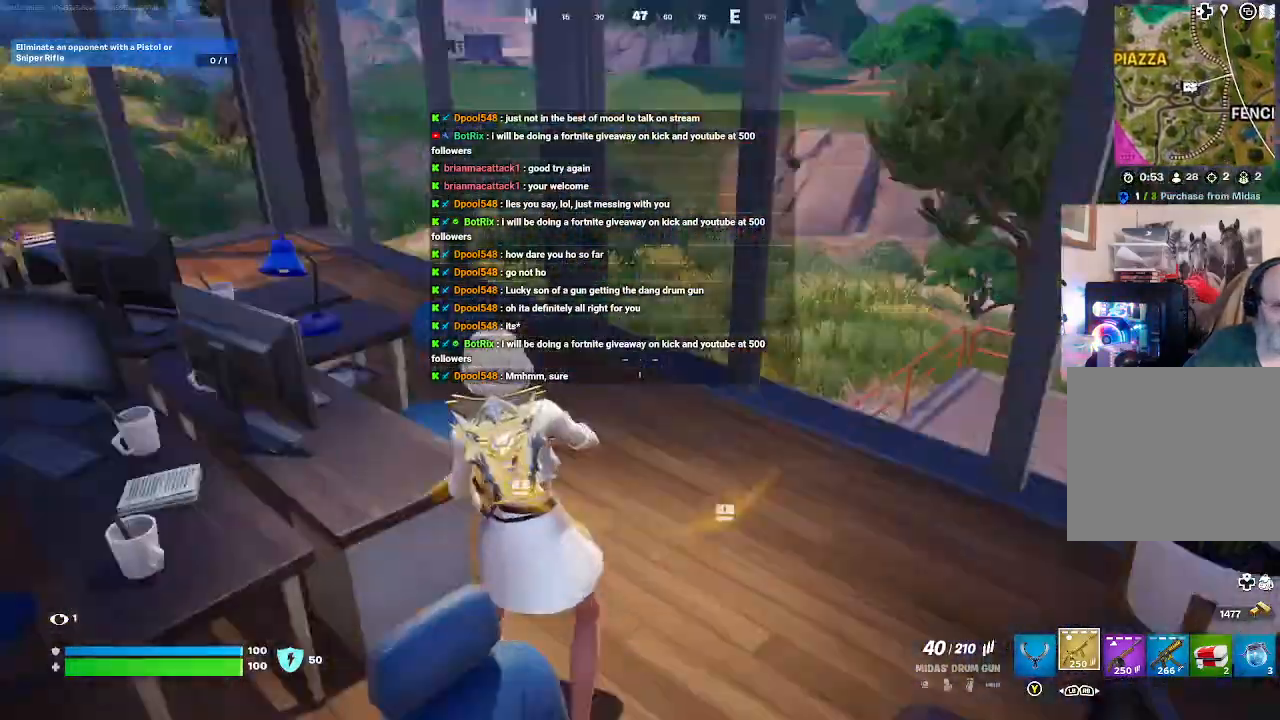
{"buttons": [], "left_stick": "right", "right_stick": "center", "events": [[133, "right_stick", "up-left"], [167, "left_stick", "center"], [300, "right_stick", "center"], [433, "left_stick", "right"]]}
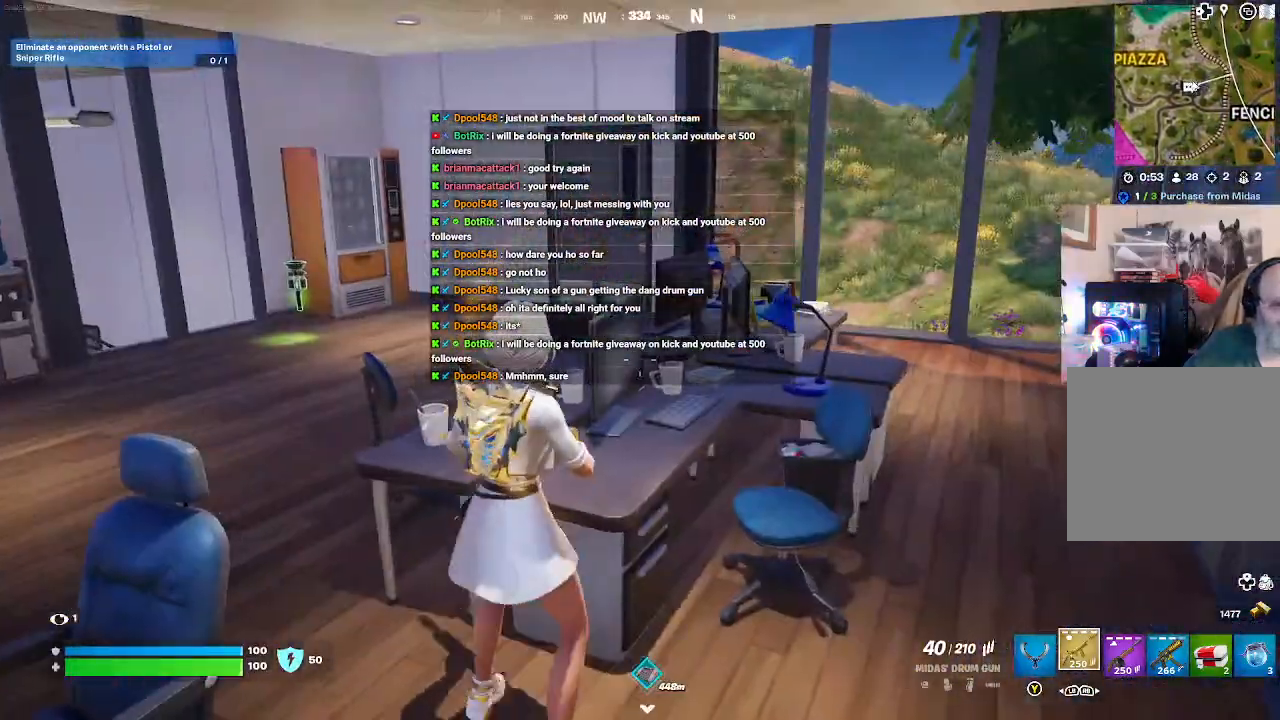
{"buttons": [], "left_stick": "up", "right_stick": "center", "events": [[500, "left_stick", "up"]]}
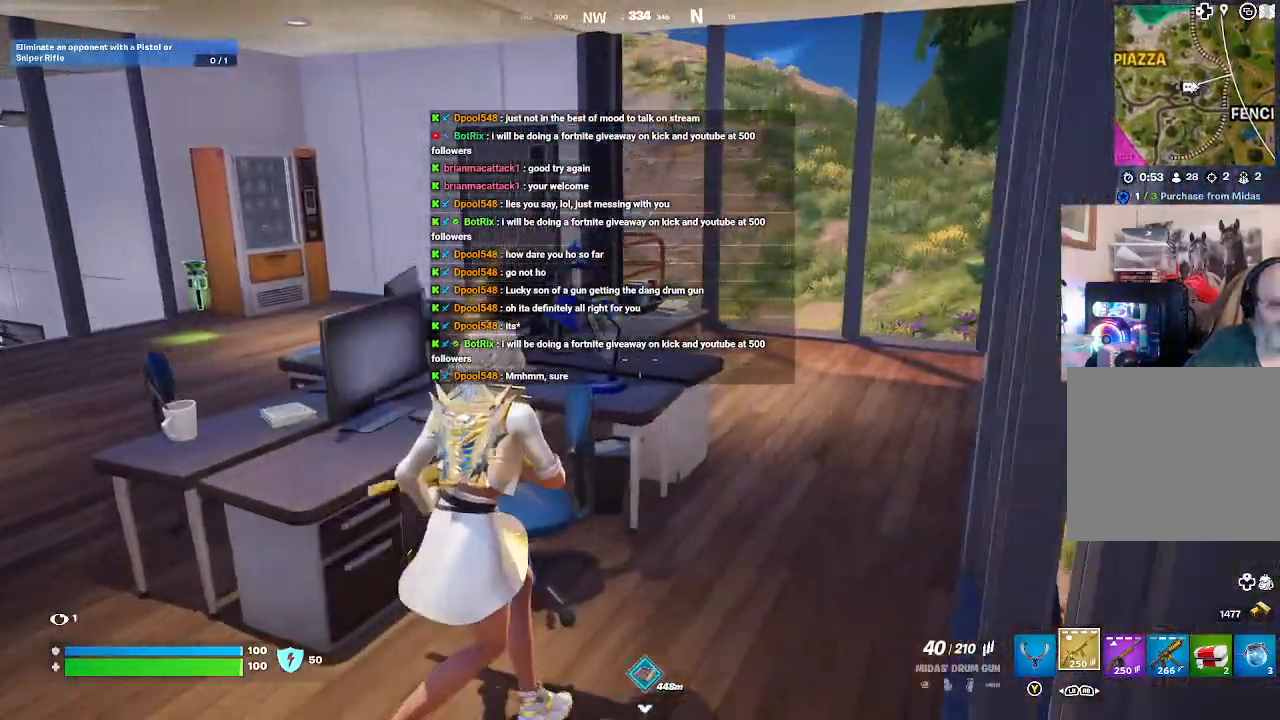
{"buttons": [], "left_stick": "up", "right_stick": "center", "events": []}
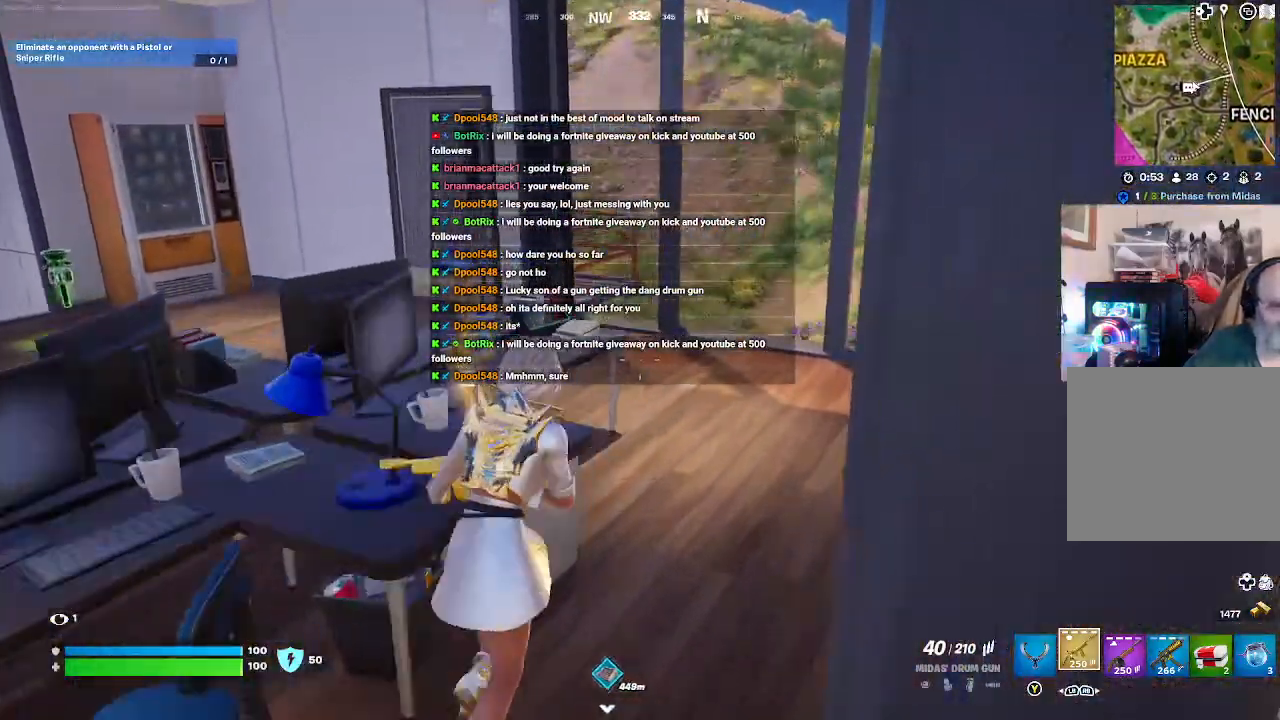
{"buttons": [], "left_stick": "up-right", "right_stick": "left", "events": [[33, "right_stick", "left"], [300, "left_stick", "up-right"]]}
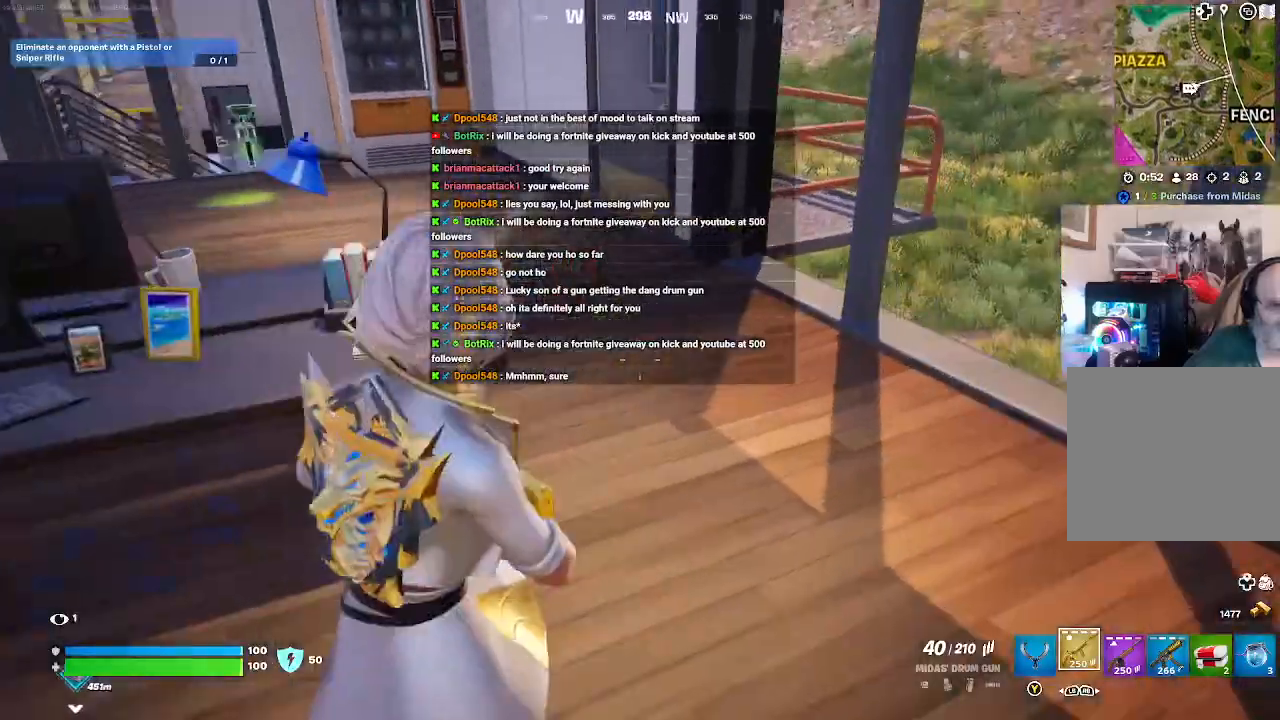
{"buttons": [], "left_stick": "up", "right_stick": "left", "events": [[200, "left_stick", "up"]]}
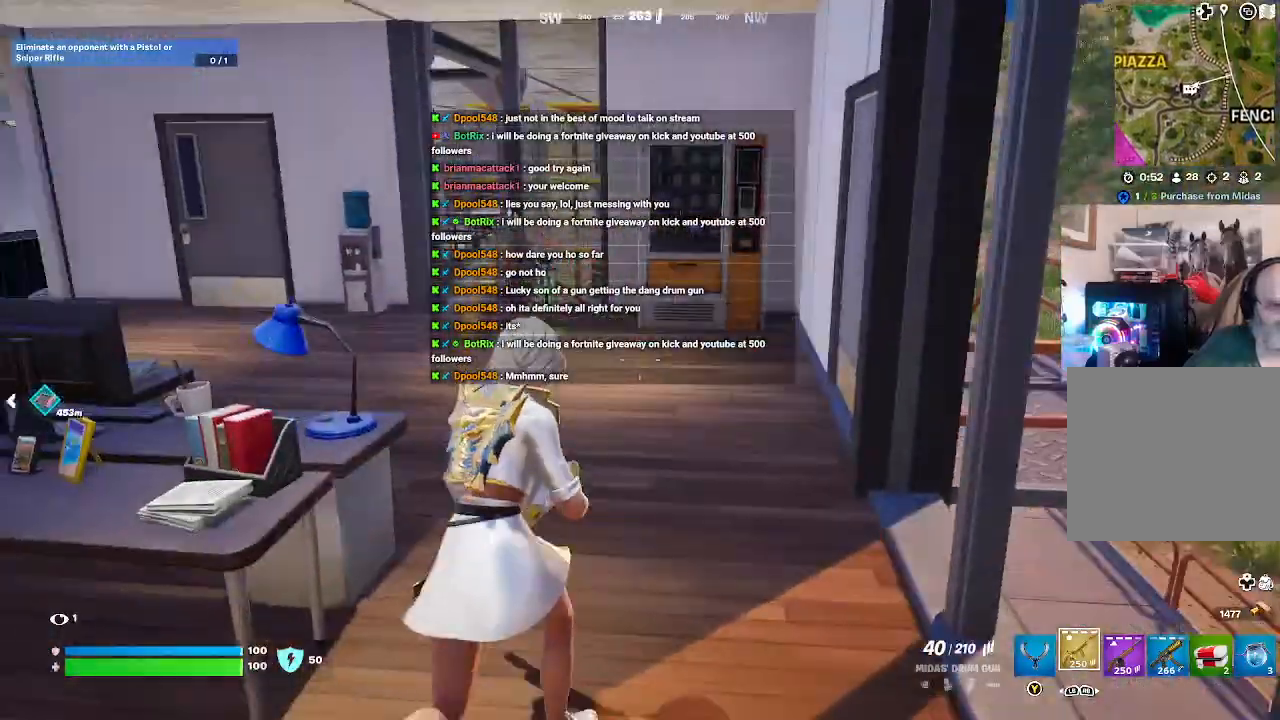
{"buttons": [], "left_stick": "up", "right_stick": "left", "events": []}
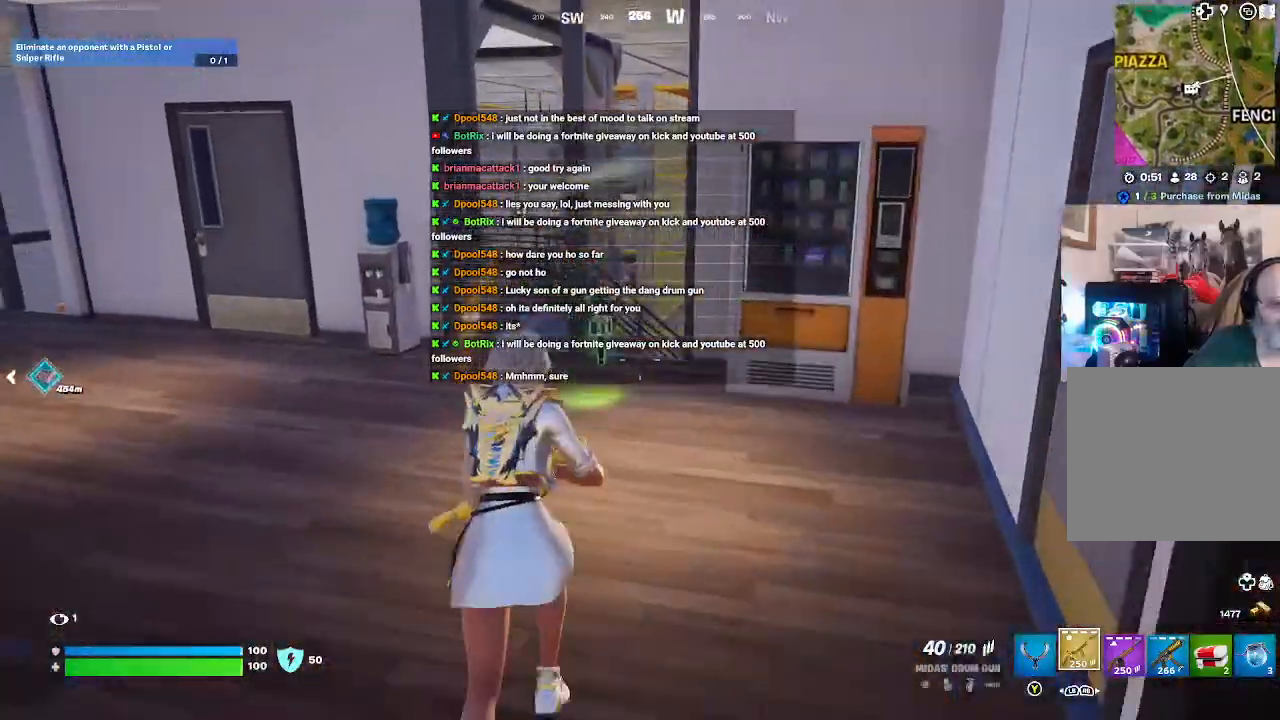
{"buttons": [], "left_stick": "up", "right_stick": "left", "events": []}
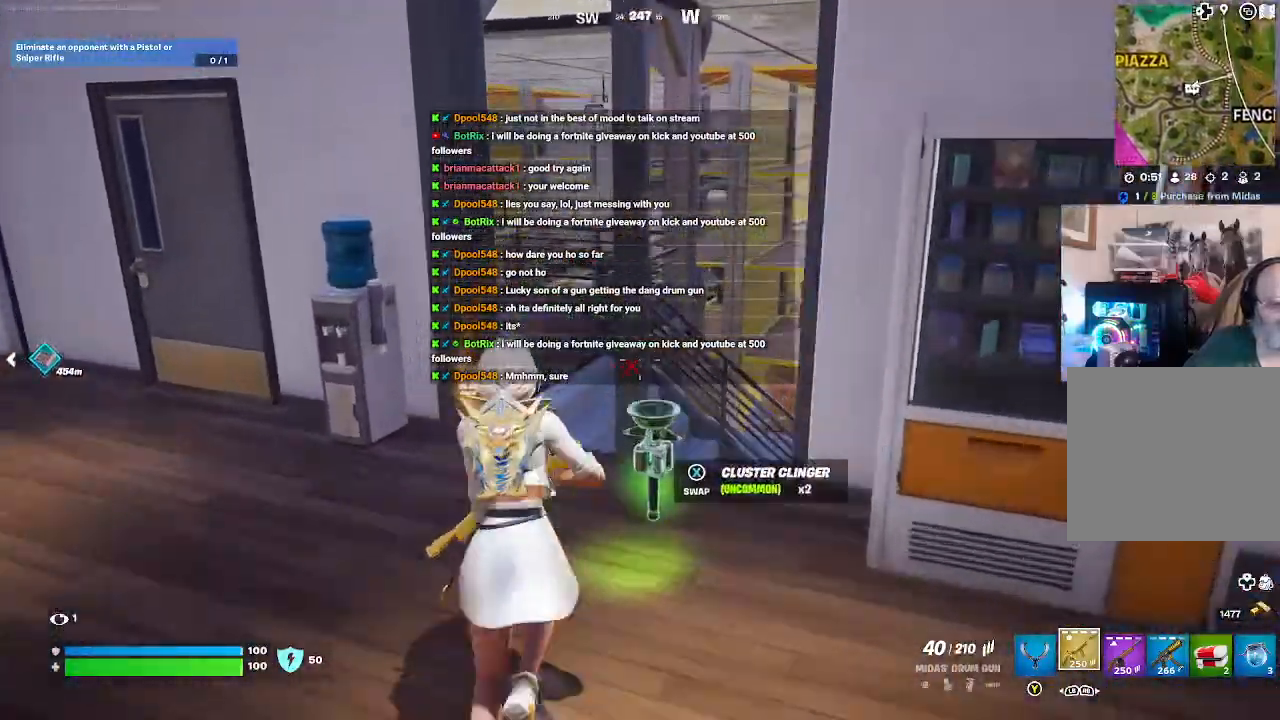
{"buttons": [], "left_stick": "center", "right_stick": "down", "events": [[200, "right_stick", "center"], [233, "left_stick", "center"], [333, "right_stick", "down"]]}
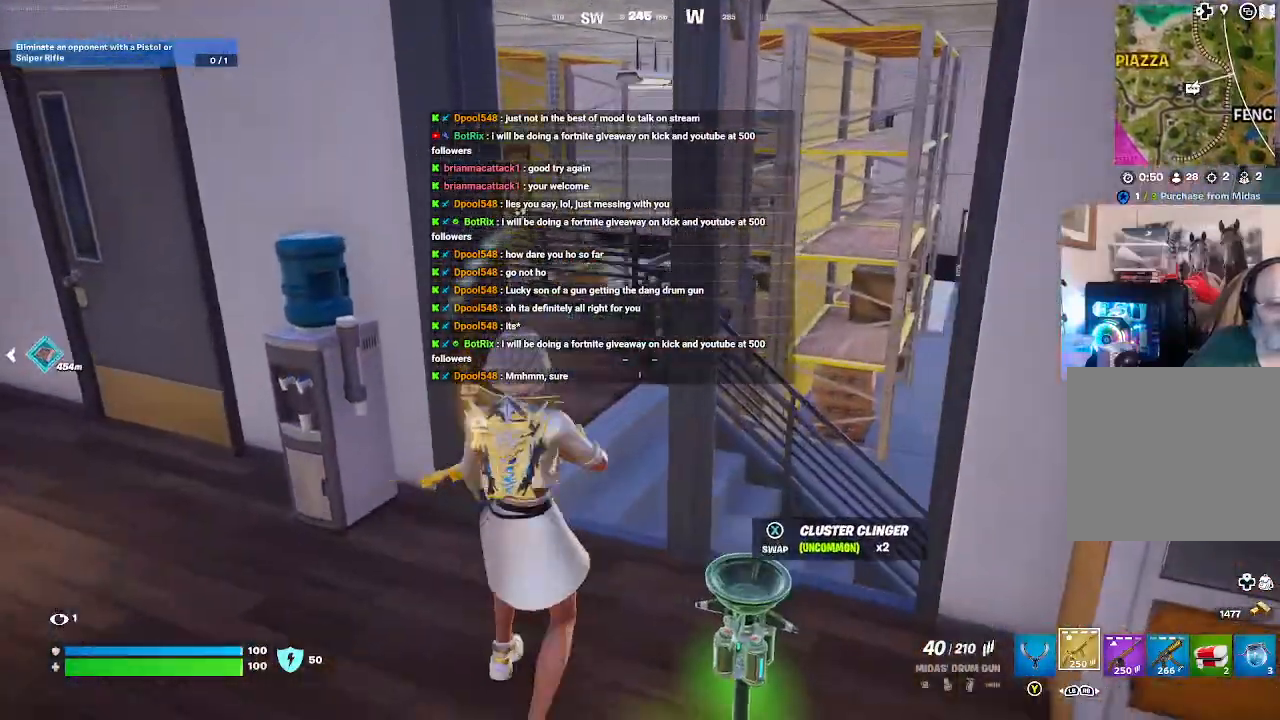
{"buttons": [], "left_stick": "up", "right_stick": "center", "events": [[33, "right_stick", "center"], [500, "left_stick", "up"]]}